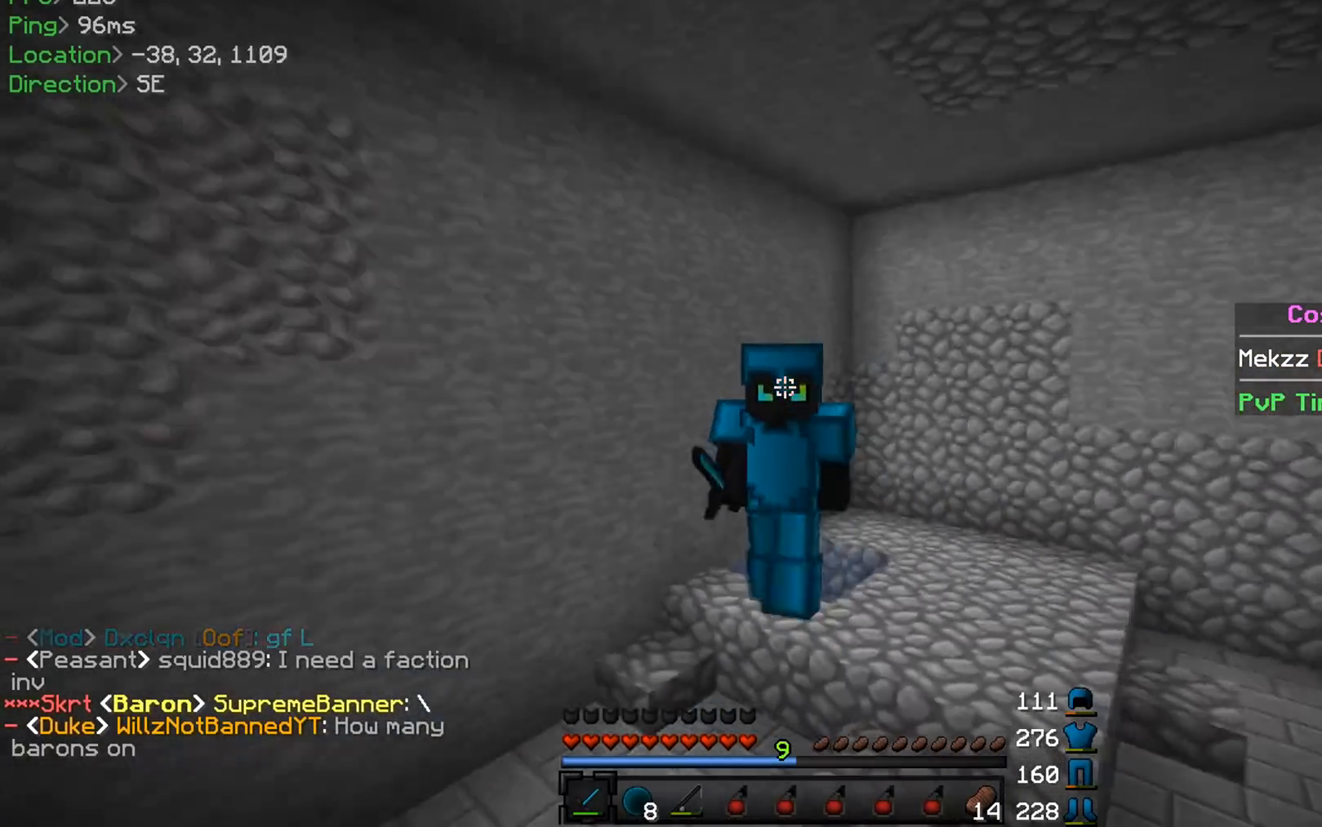
Gameplay with keyboard and mouse; each line is a JSON object with the keys and mouse buttons held at the frame after it. "events" lists presses ("down") and releases ("up") of "a", "d", "s", "w", "mouse_left" and "mouse_right" between this image and that frame as [ms after this image, input, new state], when the widget could be followed in between. "mouse_left", "mouse_right" = the "left", "right" buttons of the "mouse" list. No other keys are recorded. Fast repeated clicks can show as one long hold. Mouse movement is not recorded.
{"keys": ["w"], "mouse": [], "events": []}
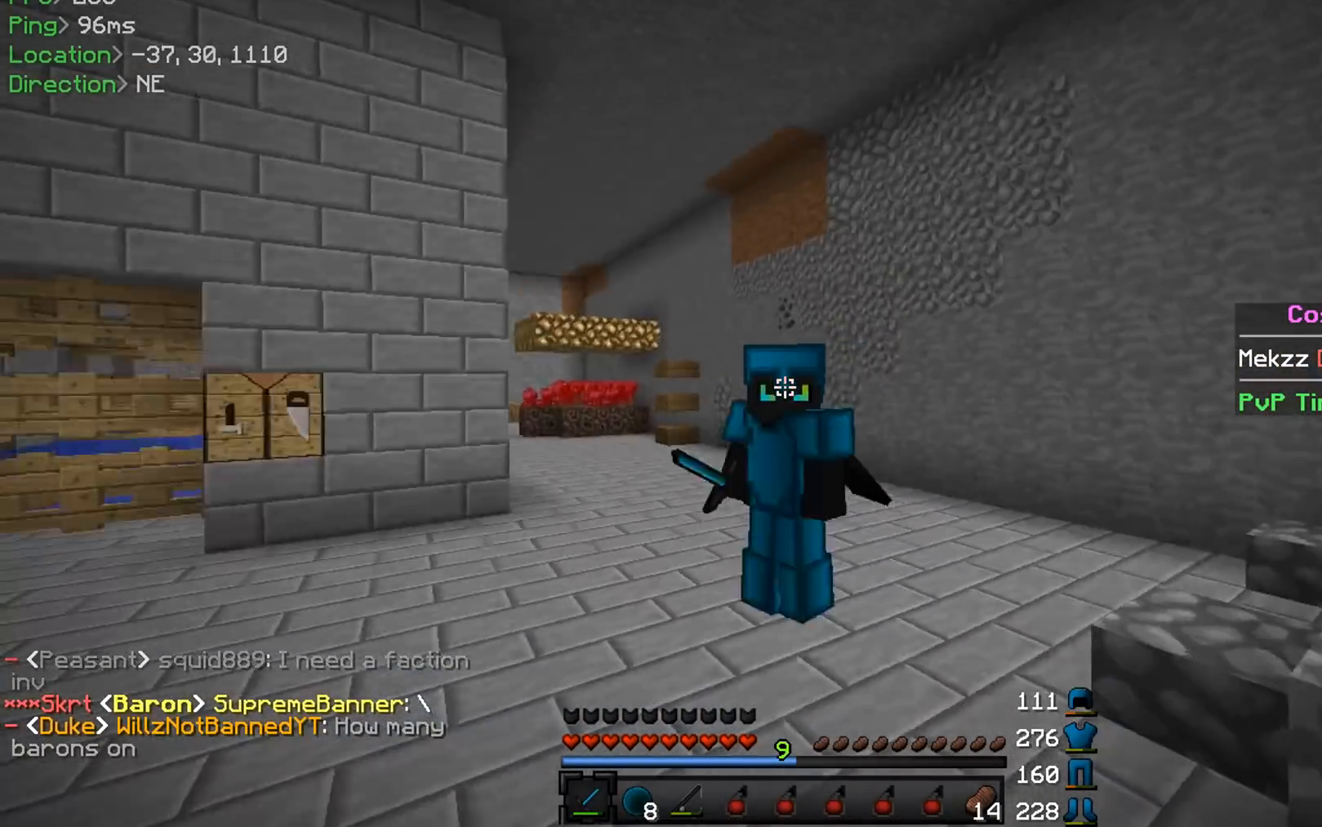
{"keys": ["w"], "mouse": [], "events": []}
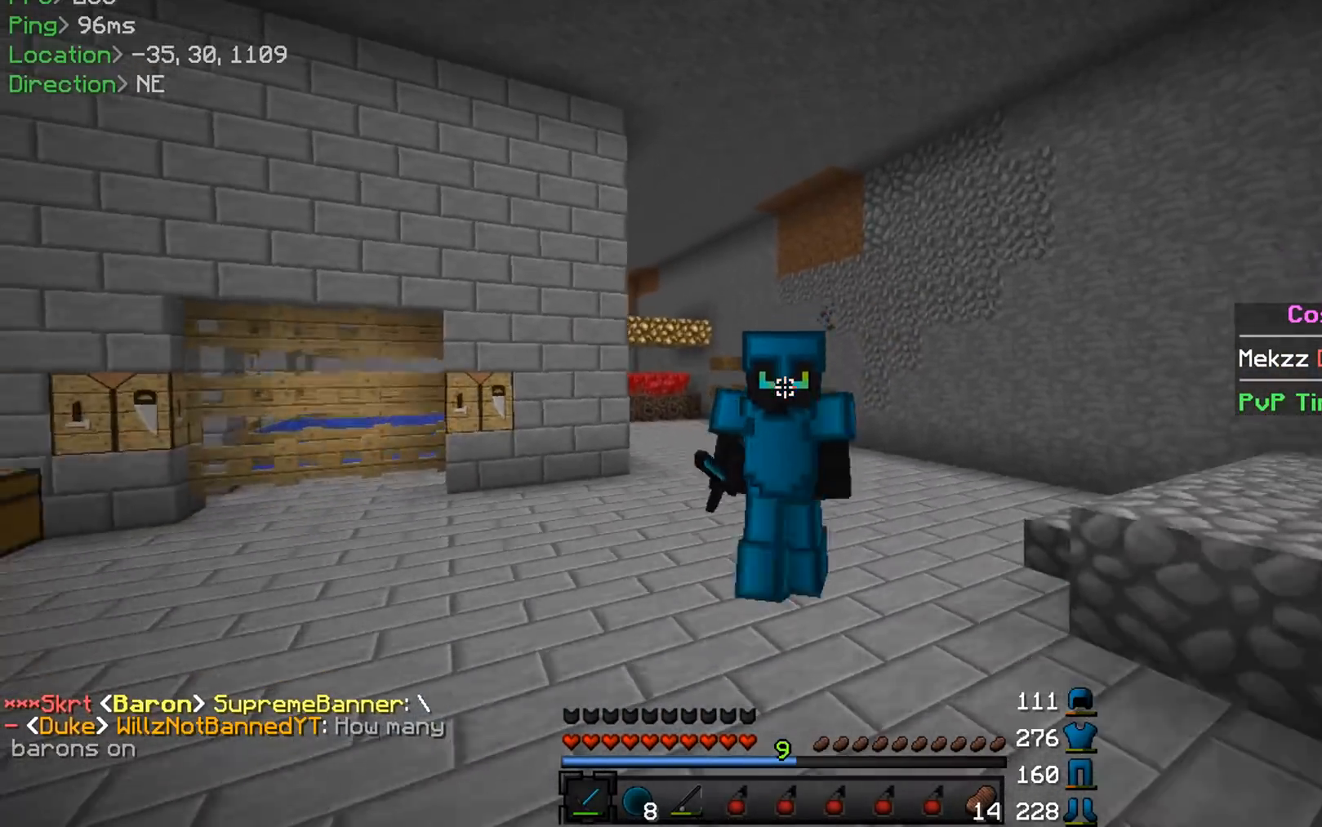
{"keys": ["w"], "mouse": [], "events": []}
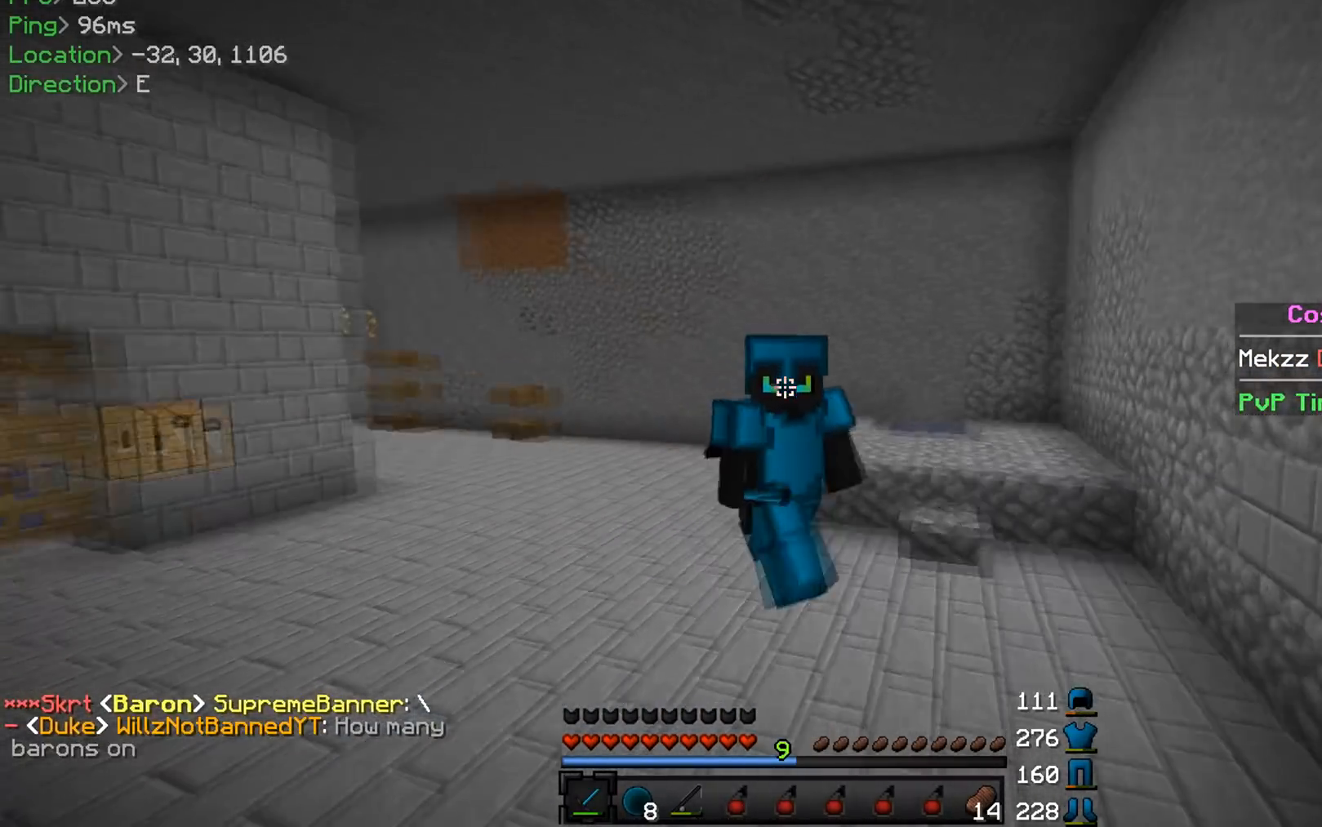
{"keys": ["w"], "mouse": [], "events": []}
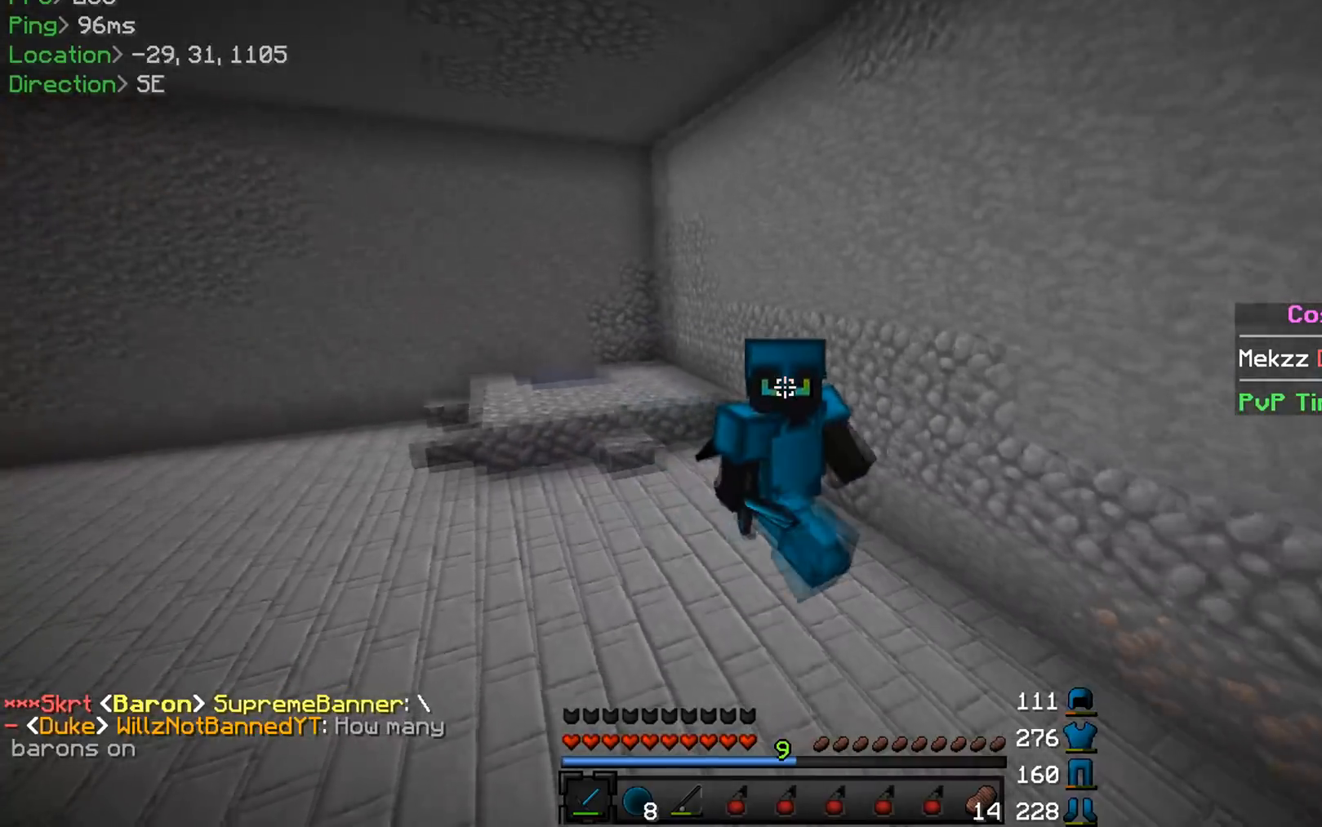
{"keys": ["w"], "mouse": [], "events": []}
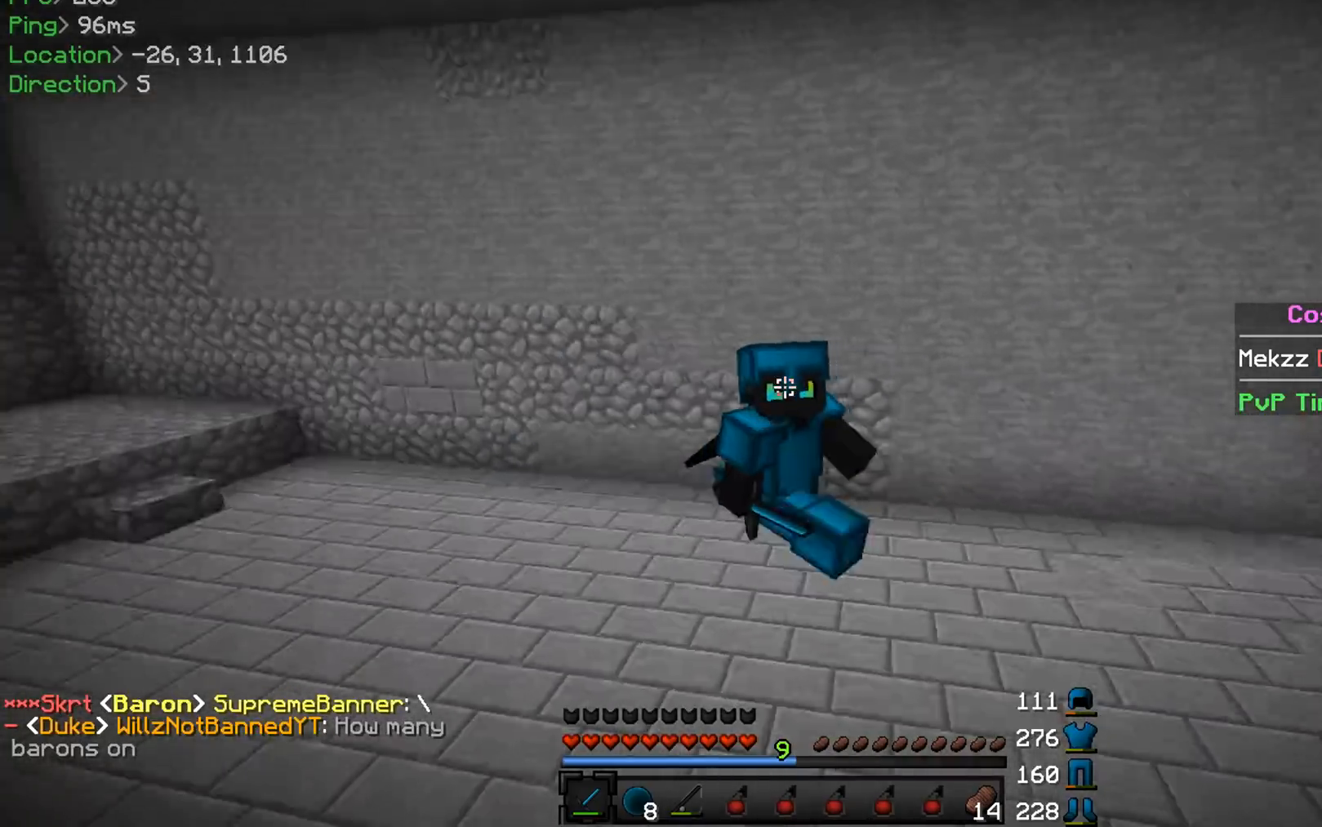
{"keys": ["w"], "mouse": [], "events": []}
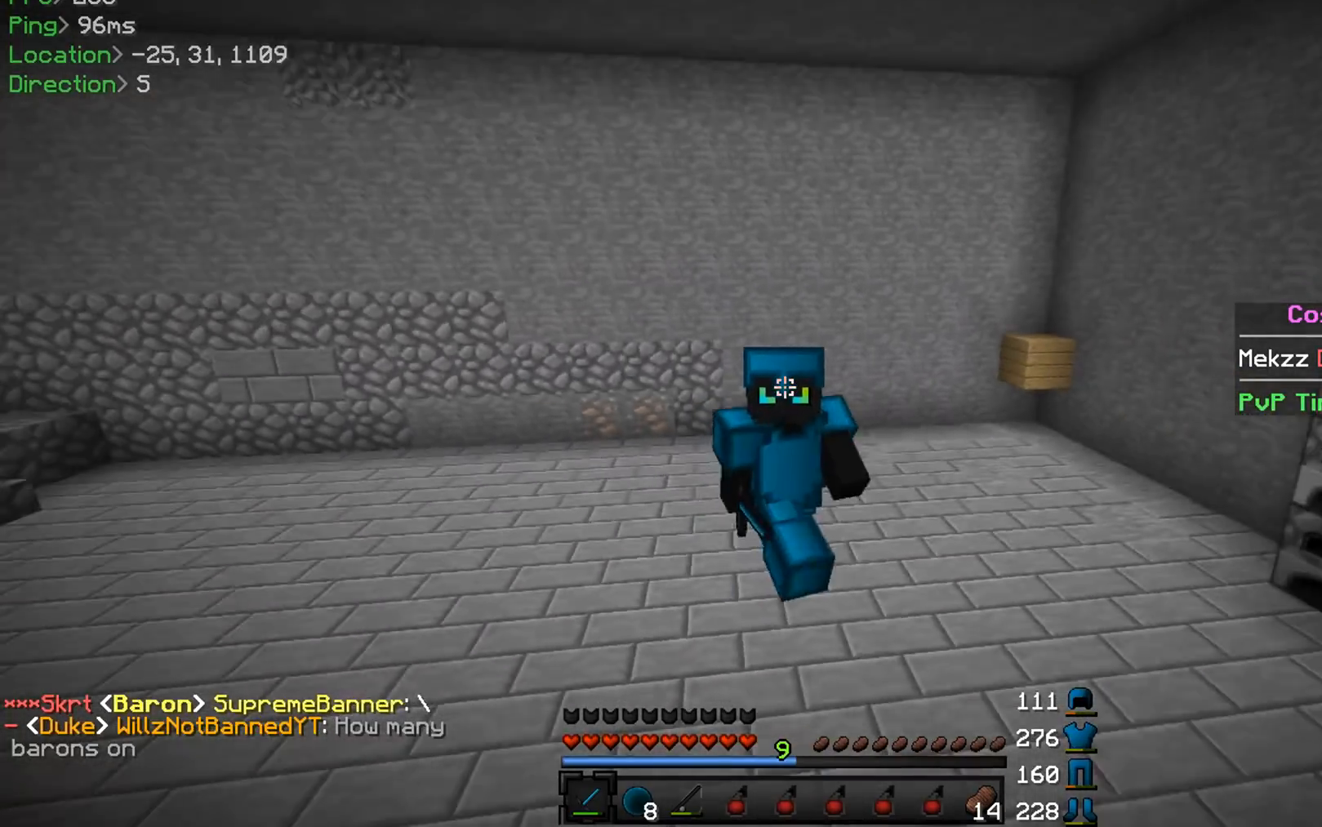
{"keys": ["w"], "mouse": [], "events": []}
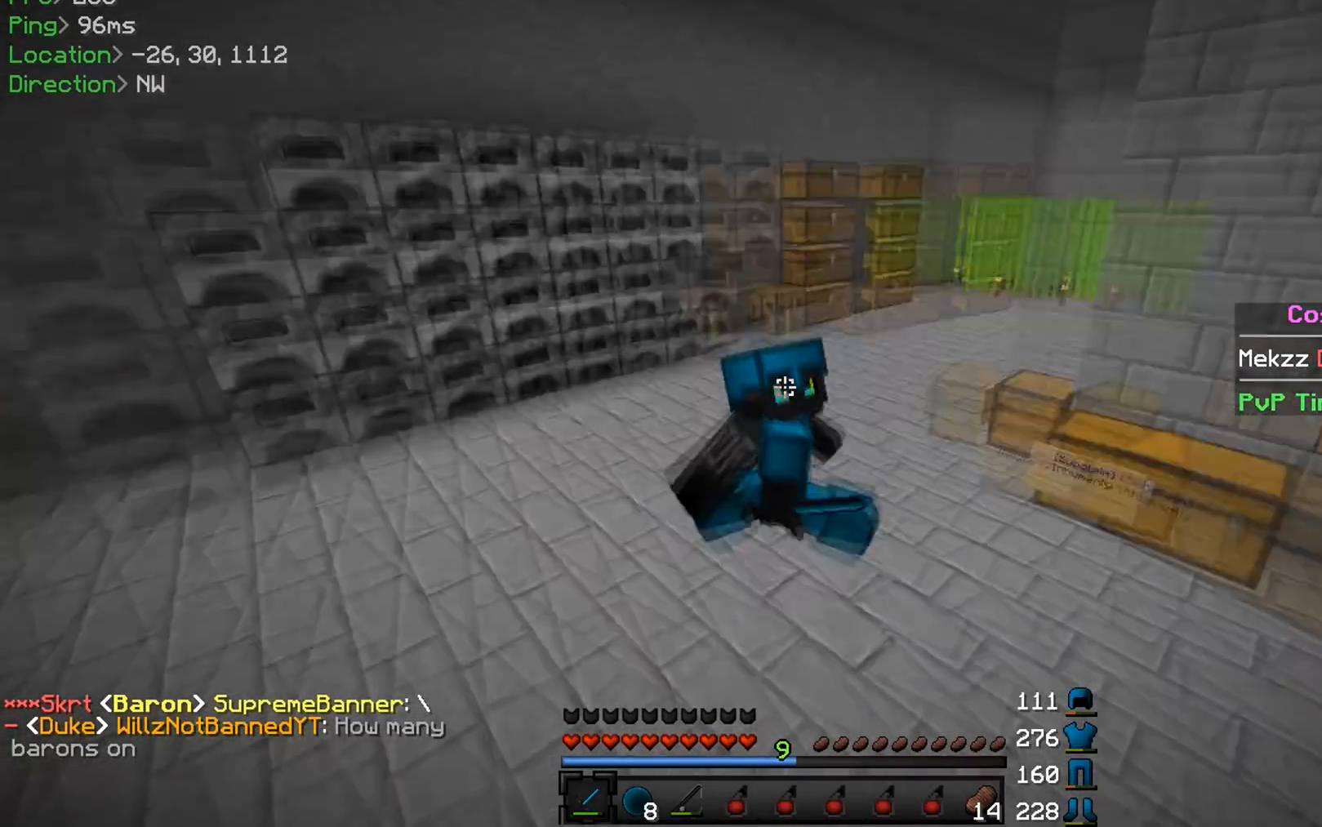
{"keys": ["w"], "mouse": [], "events": []}
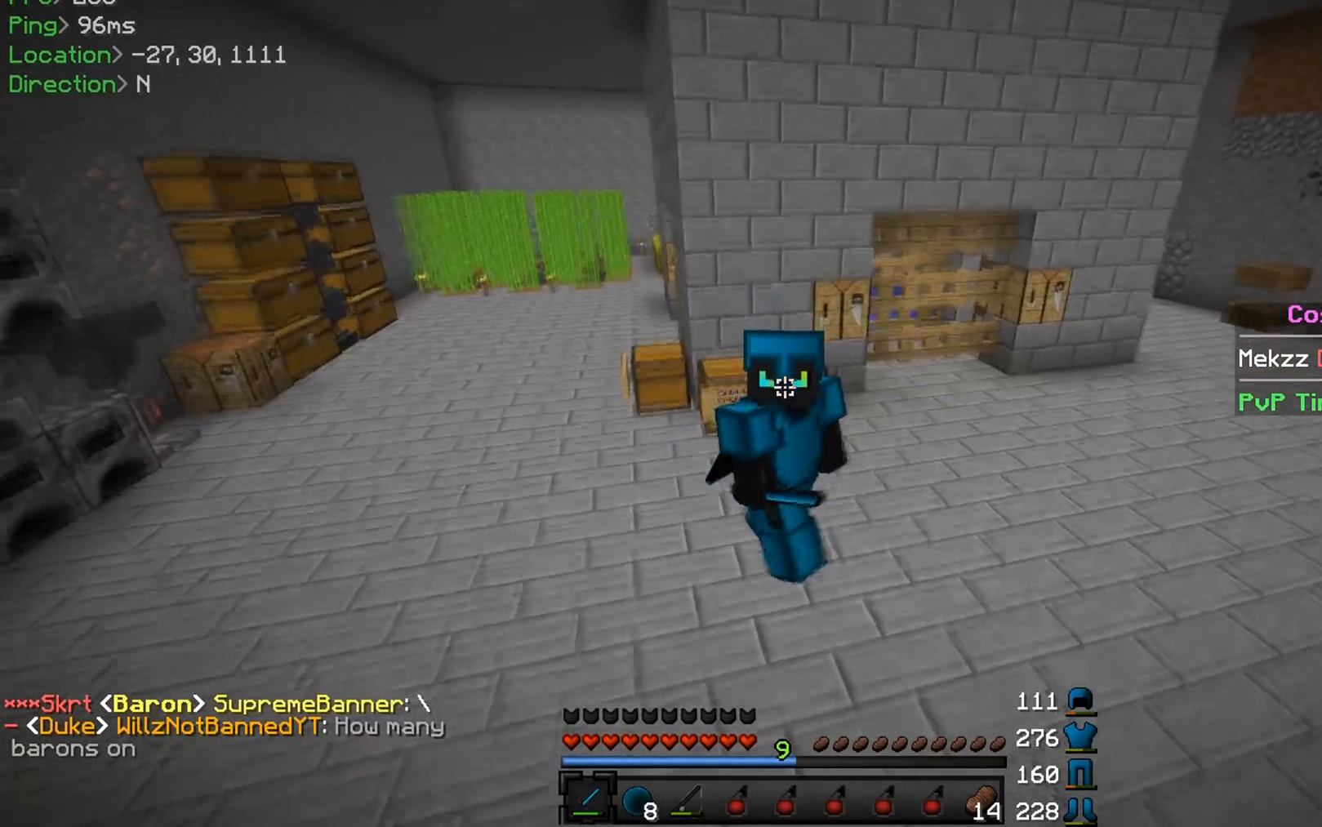
{"keys": ["w"], "mouse": [], "events": []}
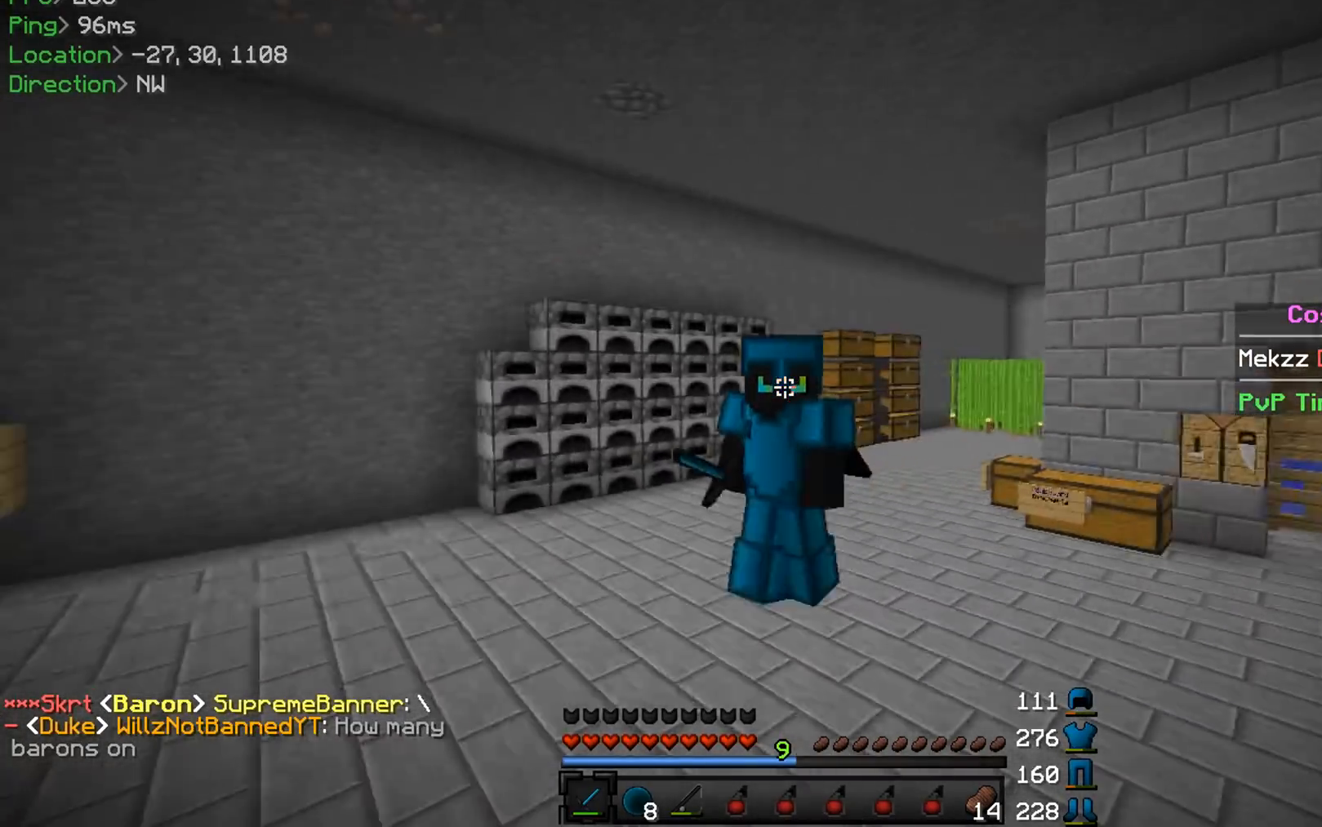
{"keys": ["w"], "mouse": [], "events": []}
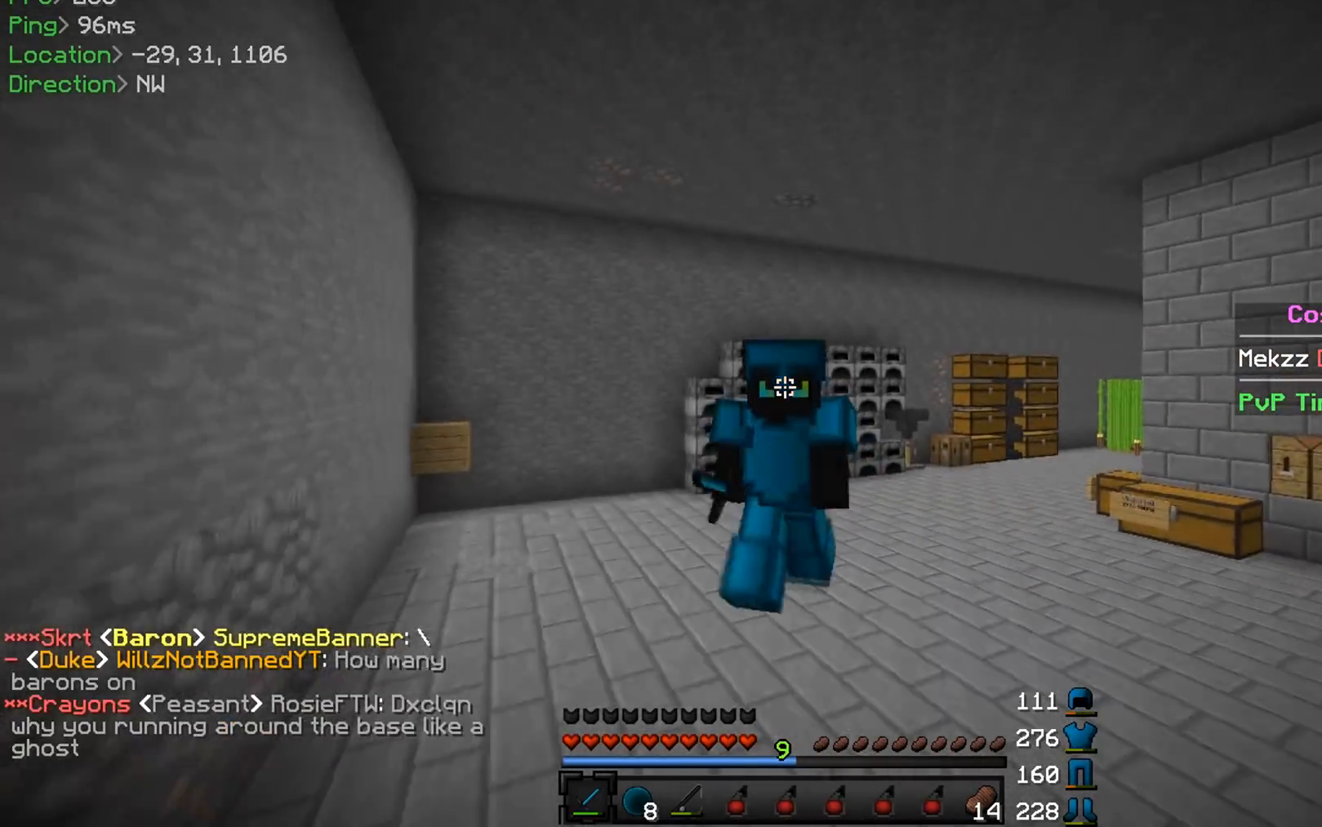
{"keys": ["w"], "mouse": [], "events": []}
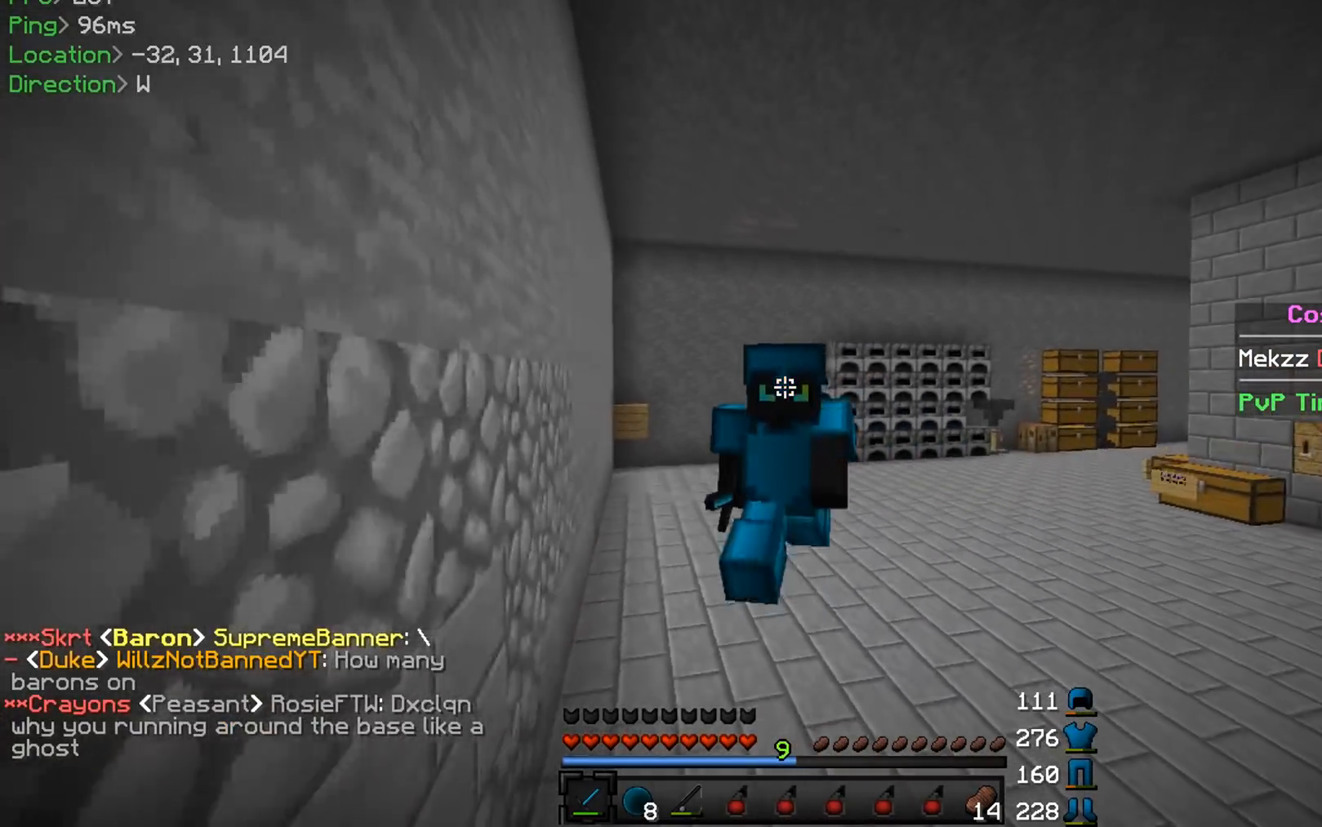
{"keys": ["w"], "mouse": [], "events": []}
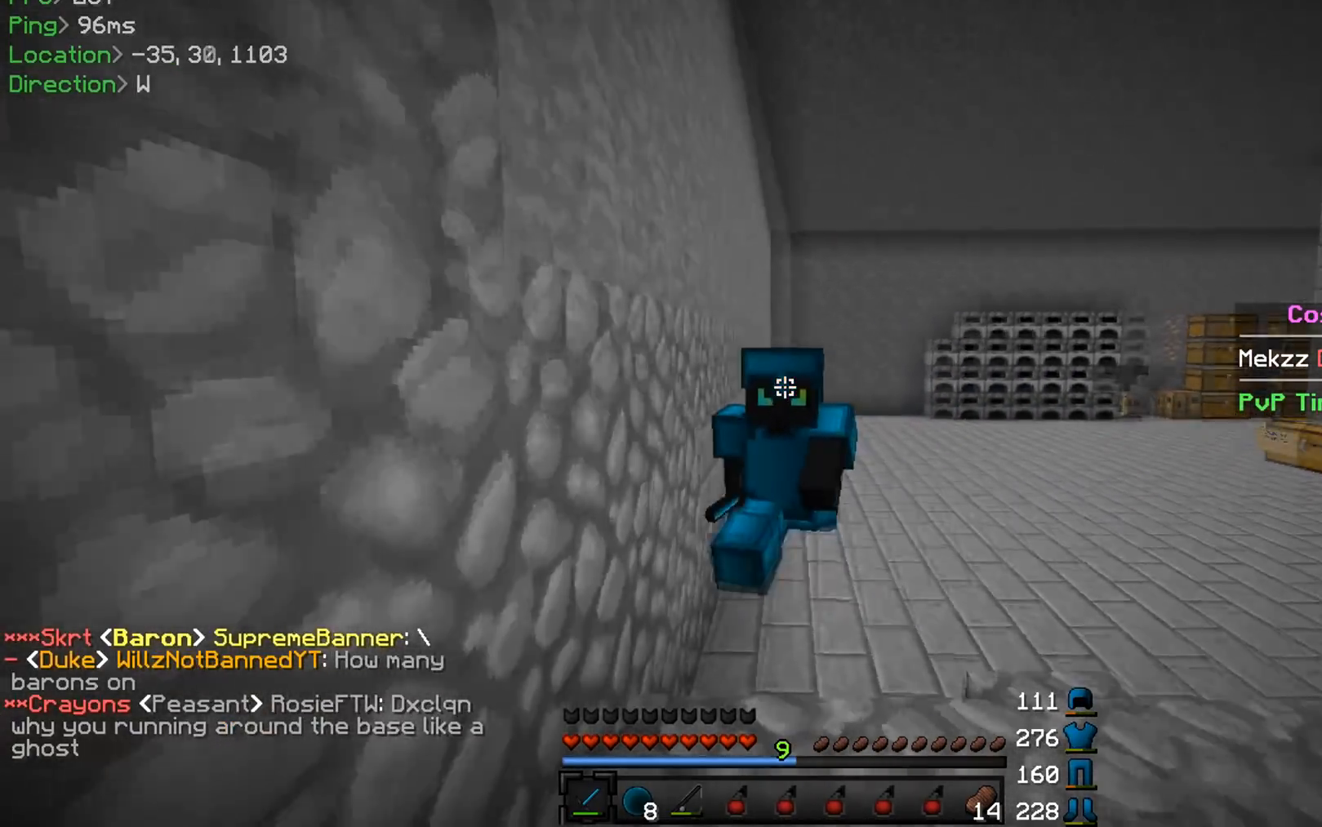
{"keys": ["w"], "mouse": [], "events": []}
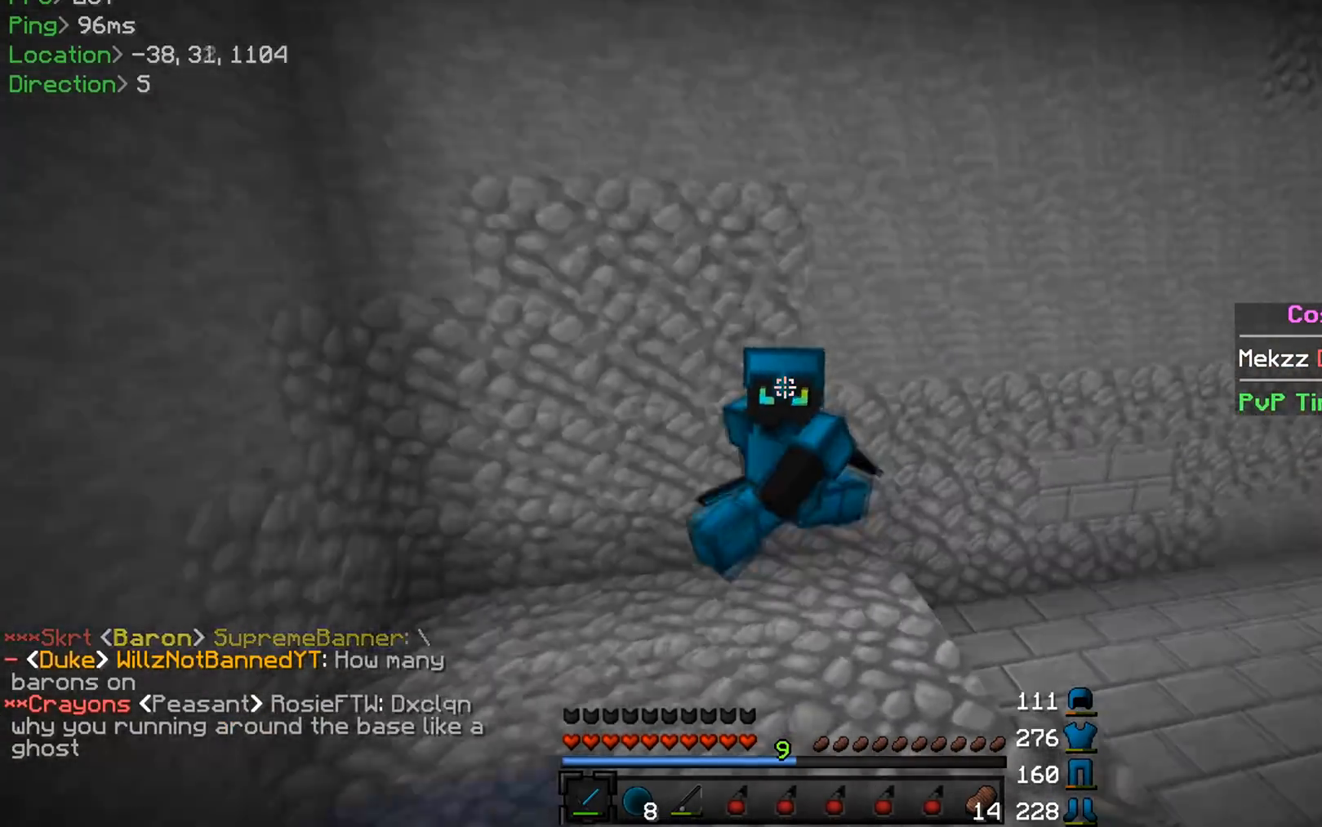
{"keys": ["w"], "mouse": [], "events": []}
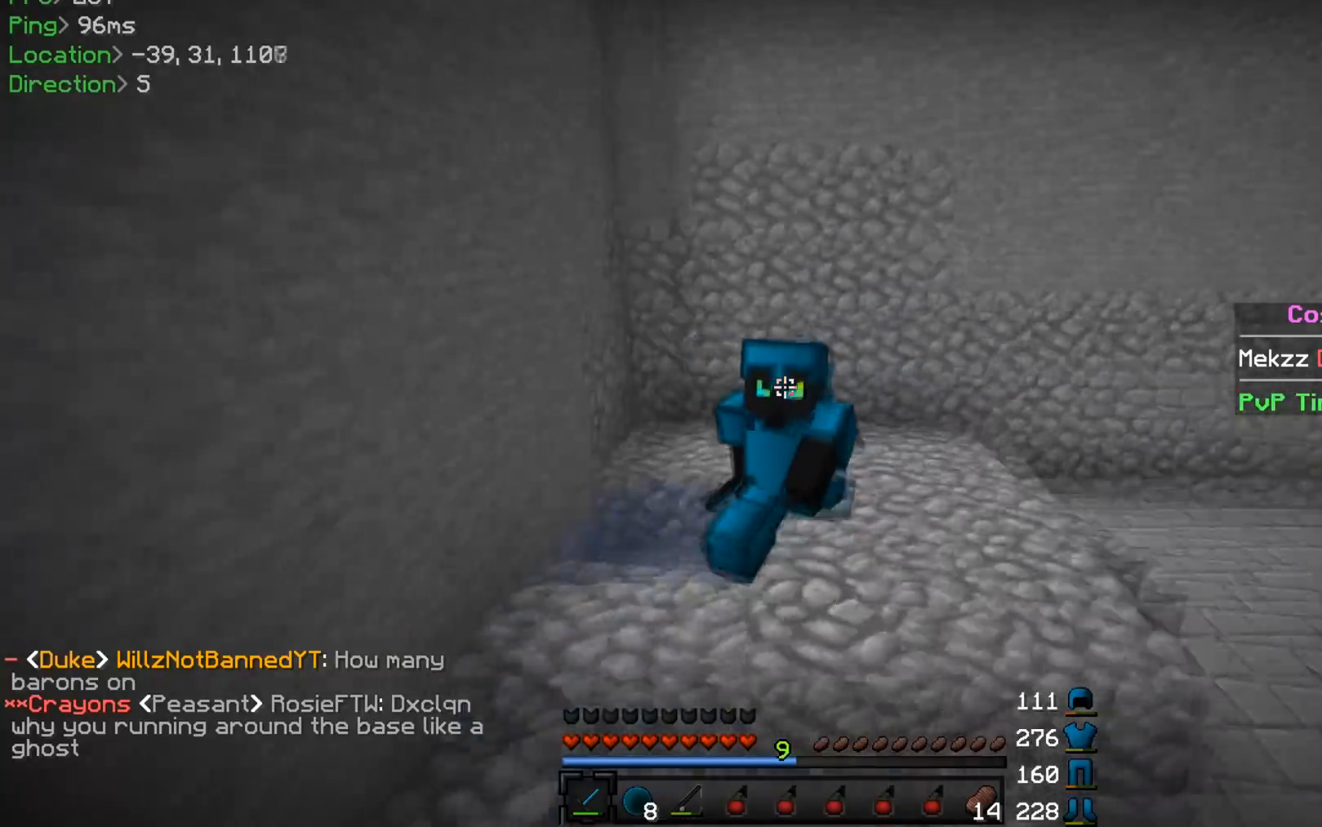
{"keys": ["w"], "mouse": [], "events": []}
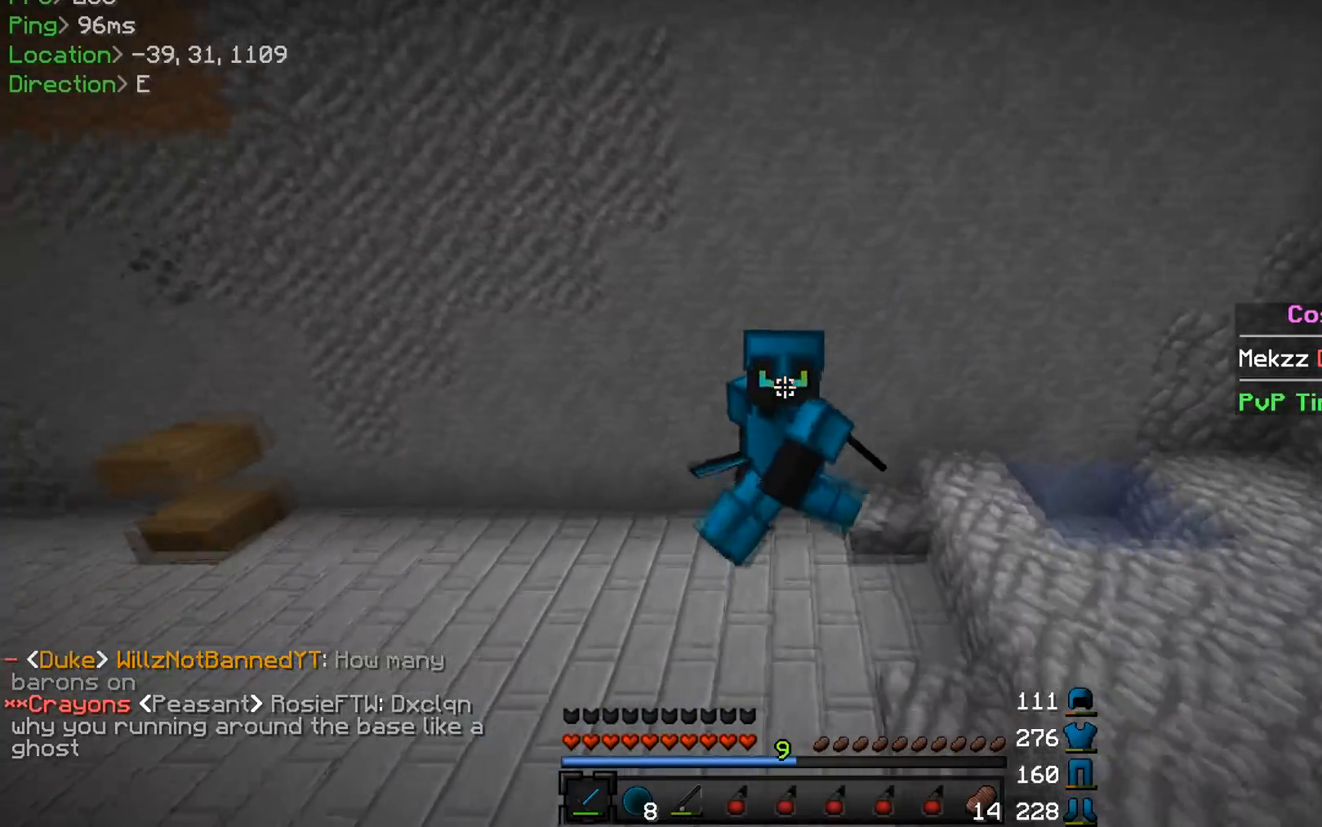
{"keys": ["w"], "mouse": [], "events": []}
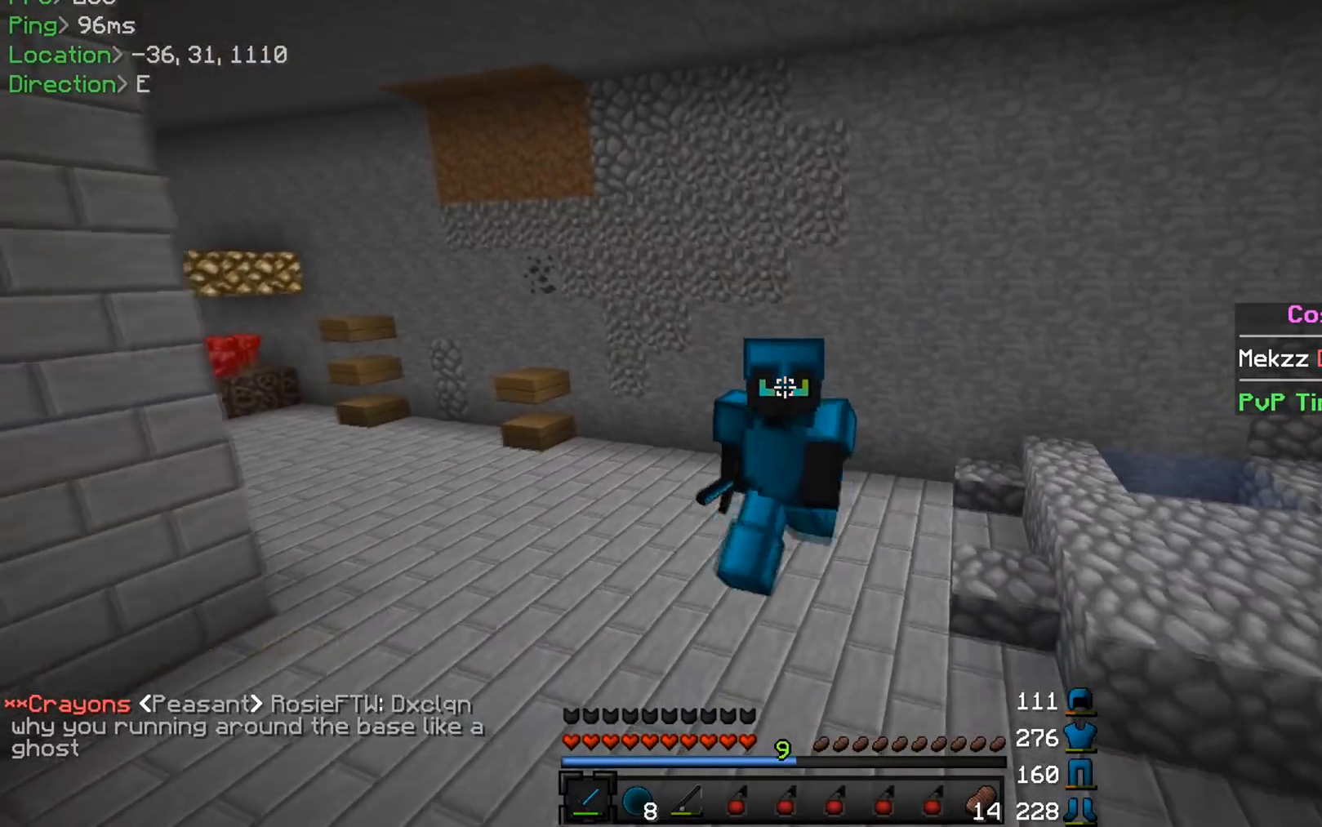
{"keys": ["w"], "mouse": [], "events": []}
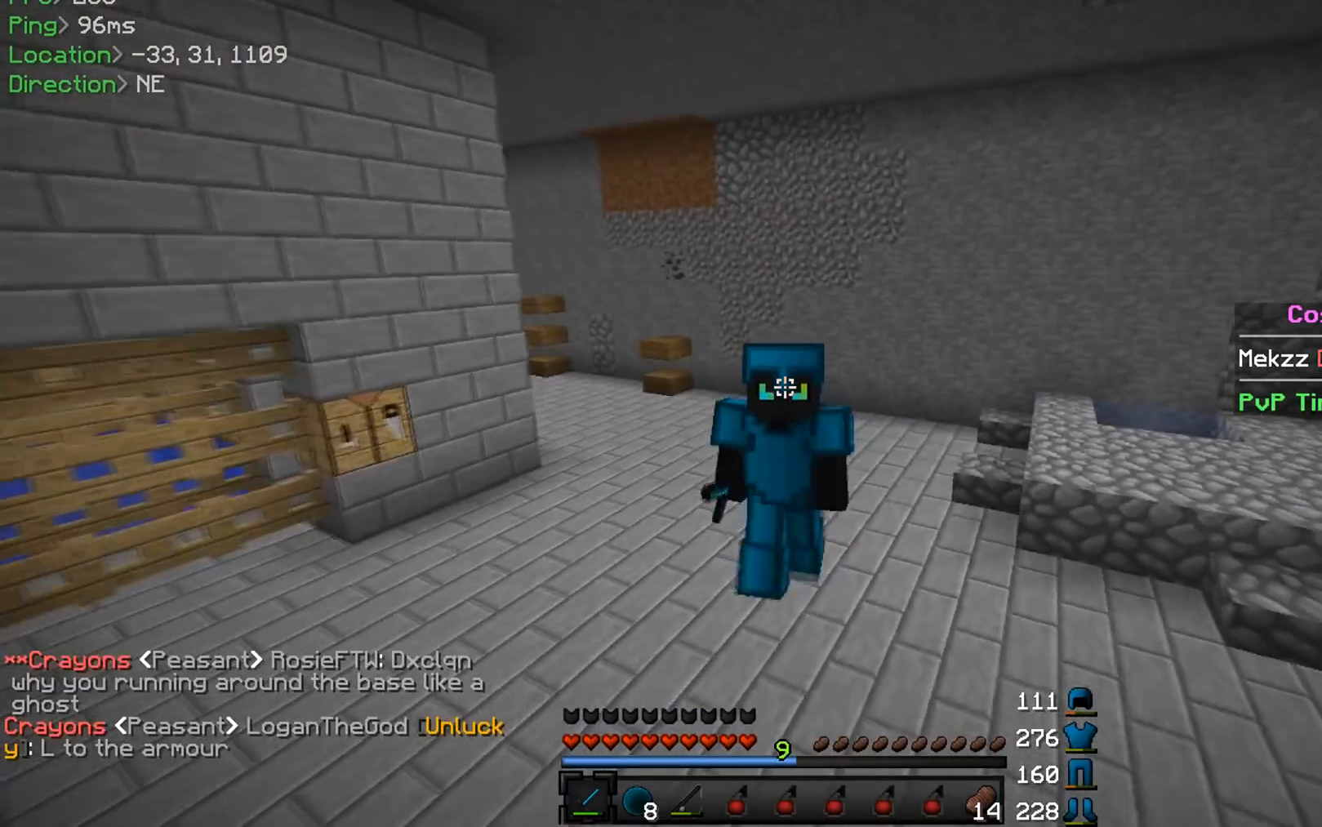
{"keys": ["w"], "mouse": [], "events": []}
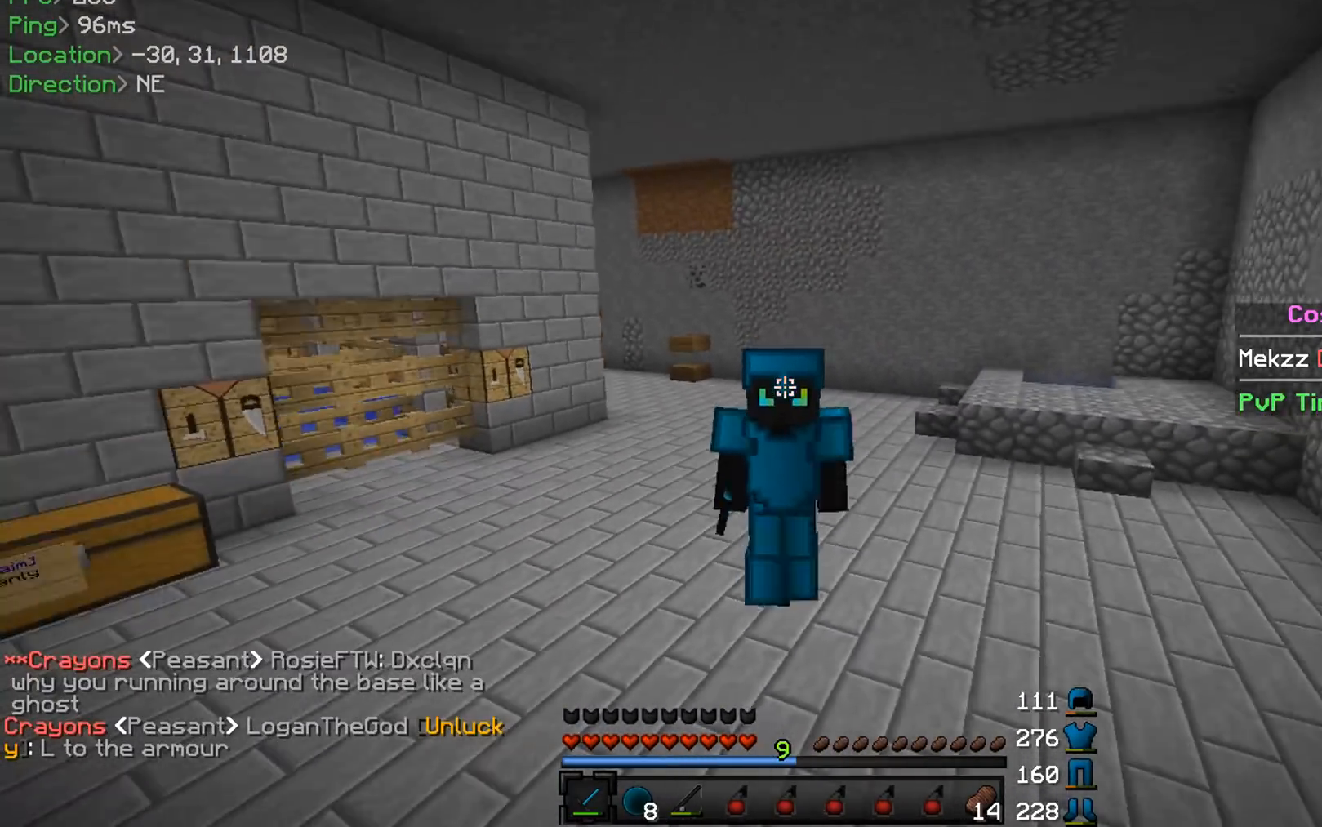
{"keys": [], "mouse": ["right"], "events": [[317, "mouse_right", "down"], [317, "w", "up"]]}
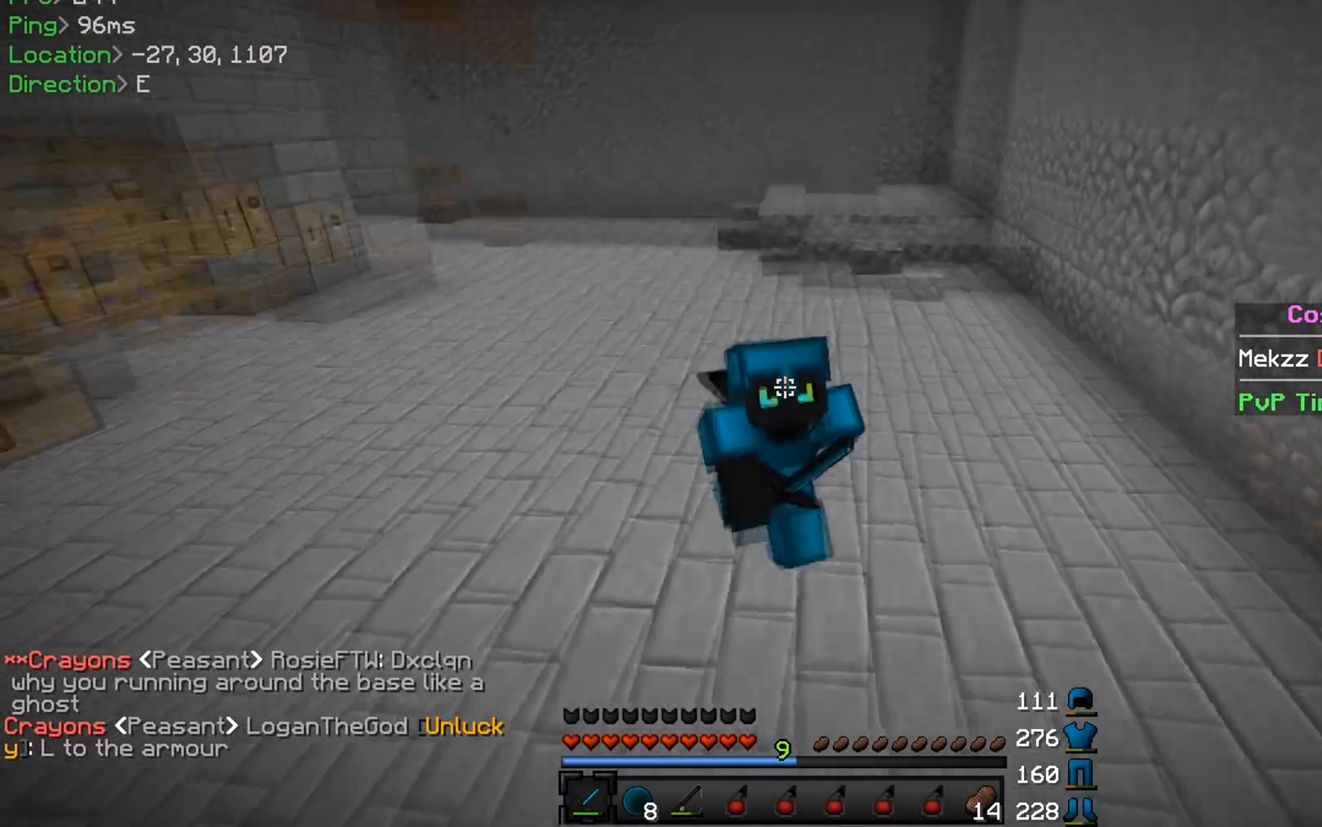
{"keys": [], "mouse": ["right"], "events": []}
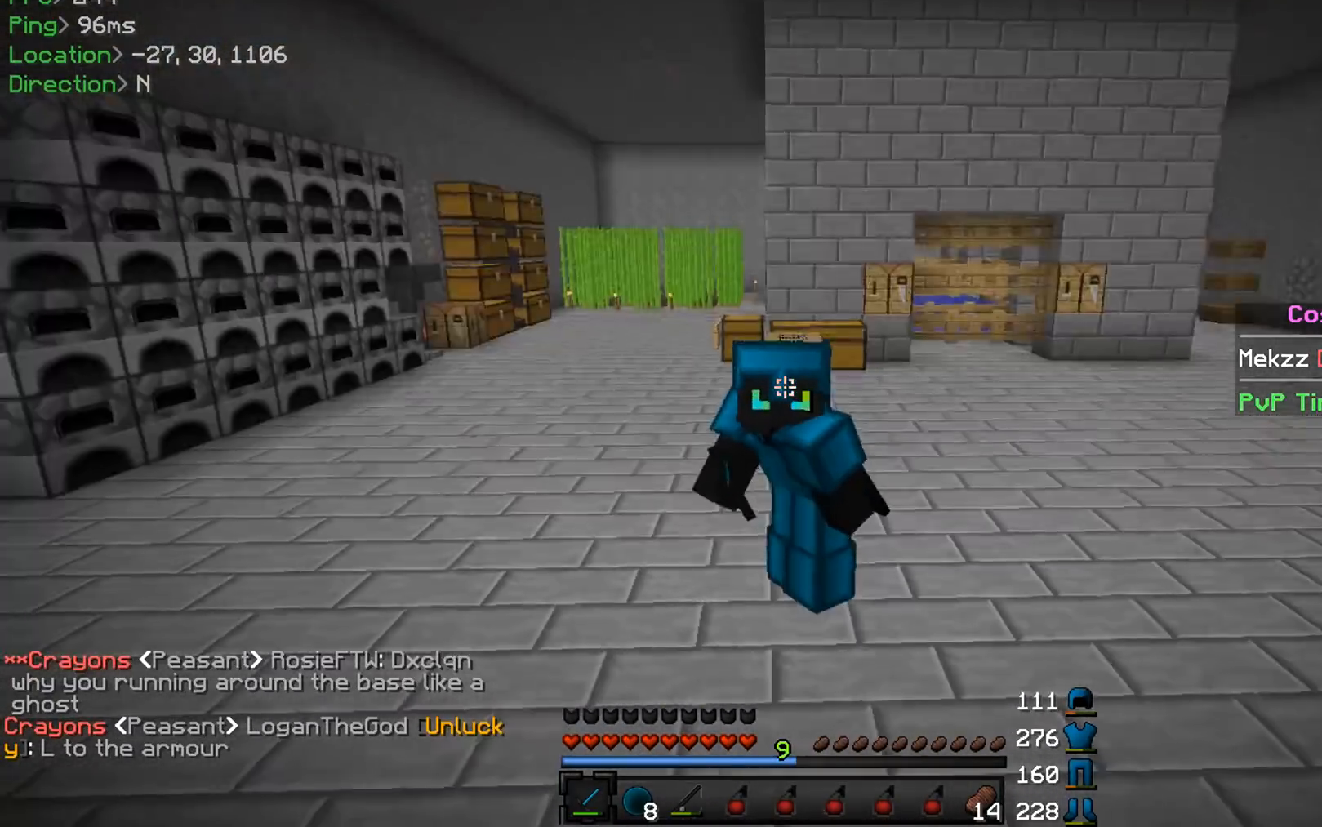
{"keys": ["s"], "mouse": ["right"], "events": [[401, "s", "down"]]}
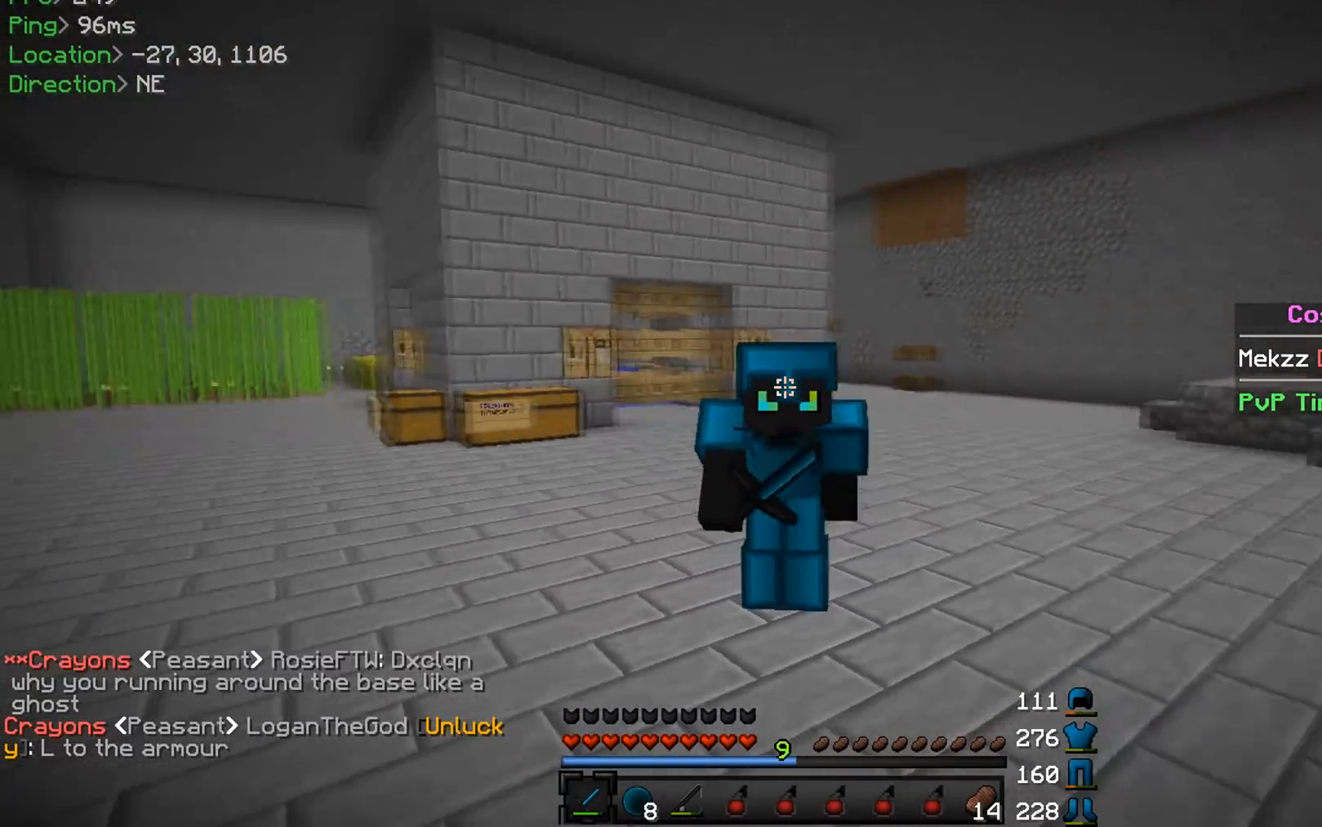
{"keys": ["s"], "mouse": [], "events": [[317, "mouse_right", "up"]]}
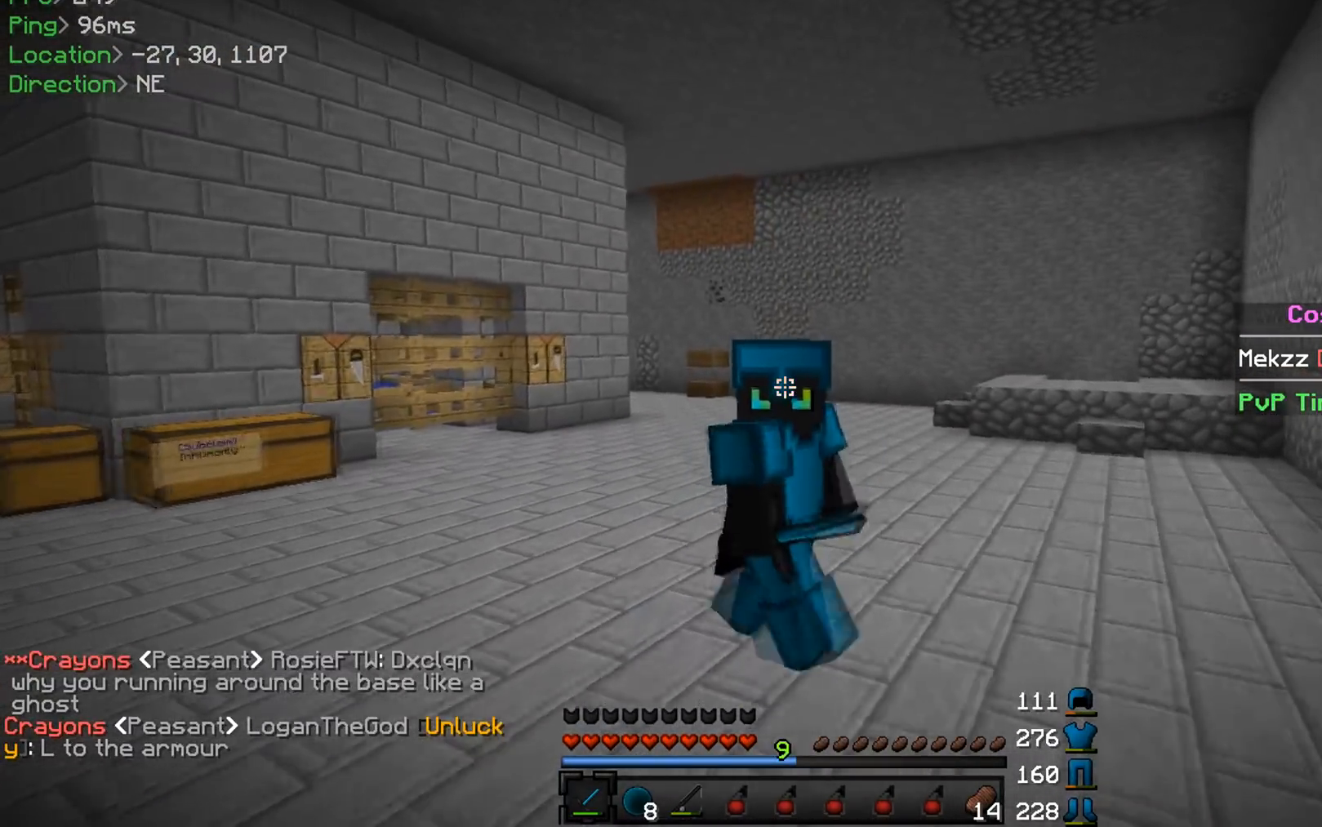
{"keys": ["s"], "mouse": [], "events": []}